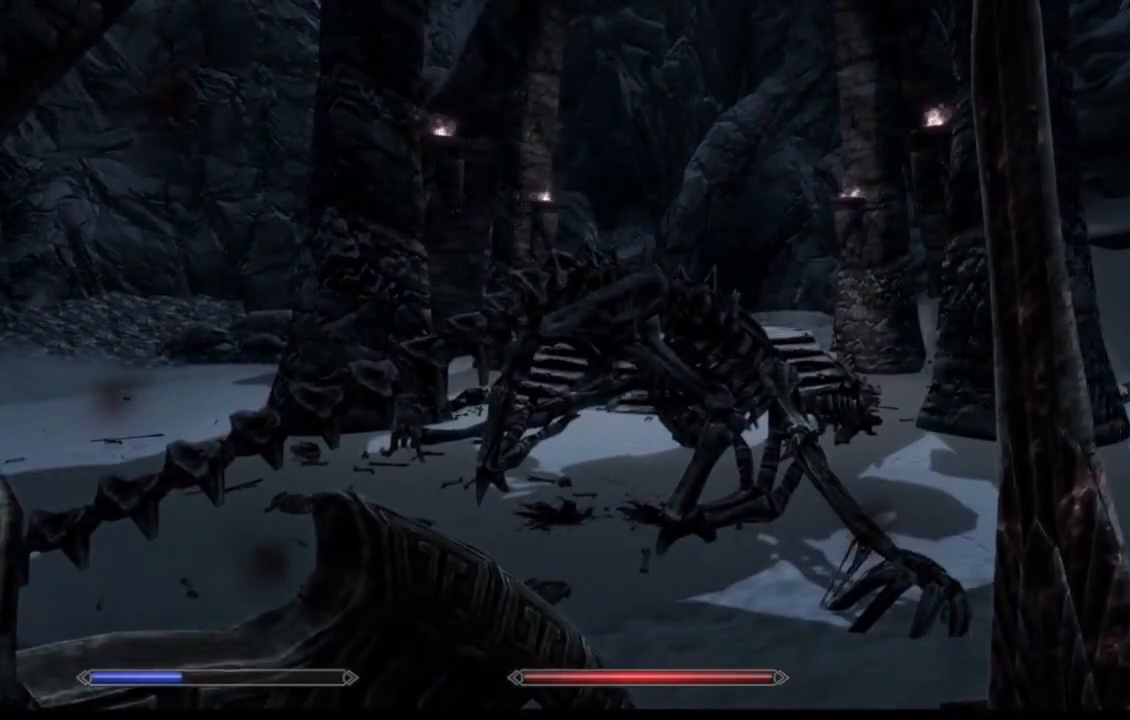
Gameplay with a controller (Xbox layout); each line is a JSON object with the inputs held at the frame after it. "events" lists button and stick changes between this image and that frame as [ms after this image, input, new state], when the widget could be followed in between. Not read: HOME L1 L3 R1 R3.
{"buttons": [], "left_stick": "center", "right_stick": "center", "events": []}
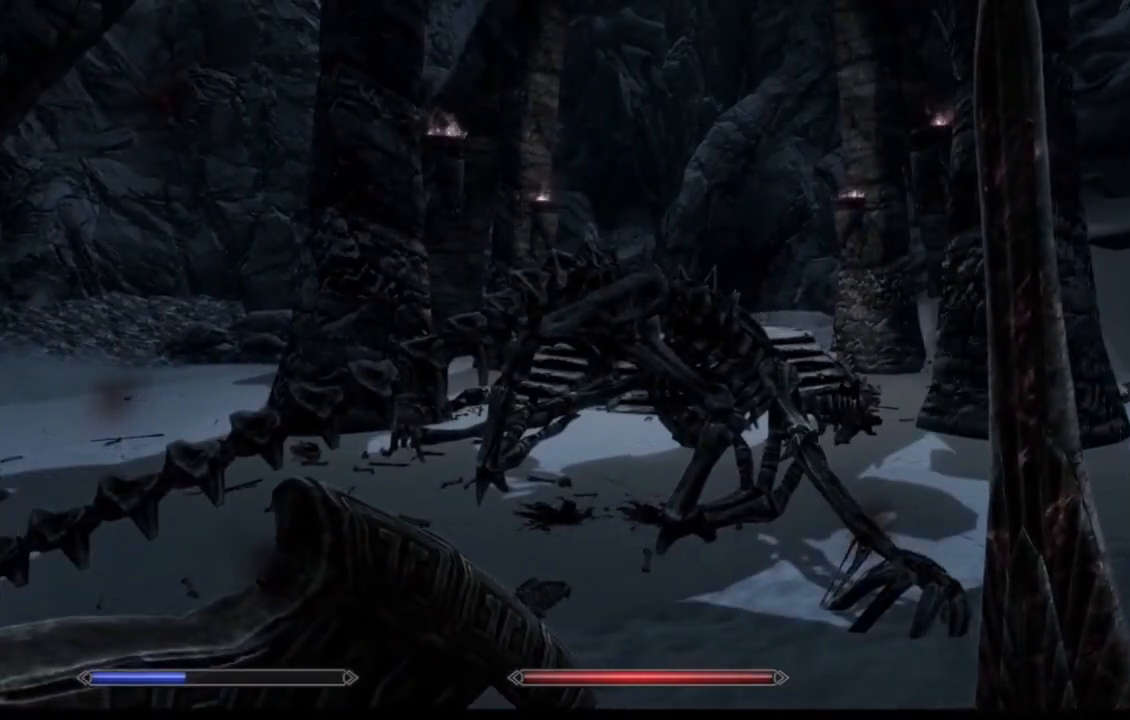
{"buttons": ["Y"], "left_stick": "center", "right_stick": "center", "events": [[167, "START", "down"], [217, "START", "up"], [300, "Y", "down"]]}
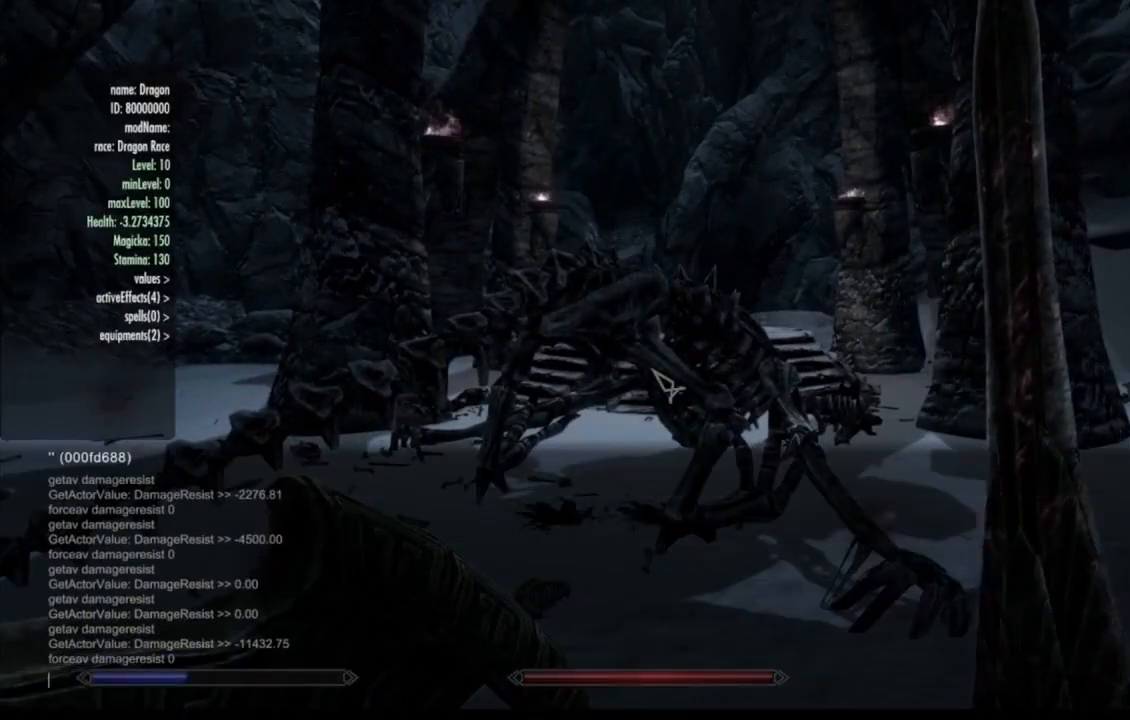
{"buttons": ["Y"], "left_stick": "center", "right_stick": "center", "events": []}
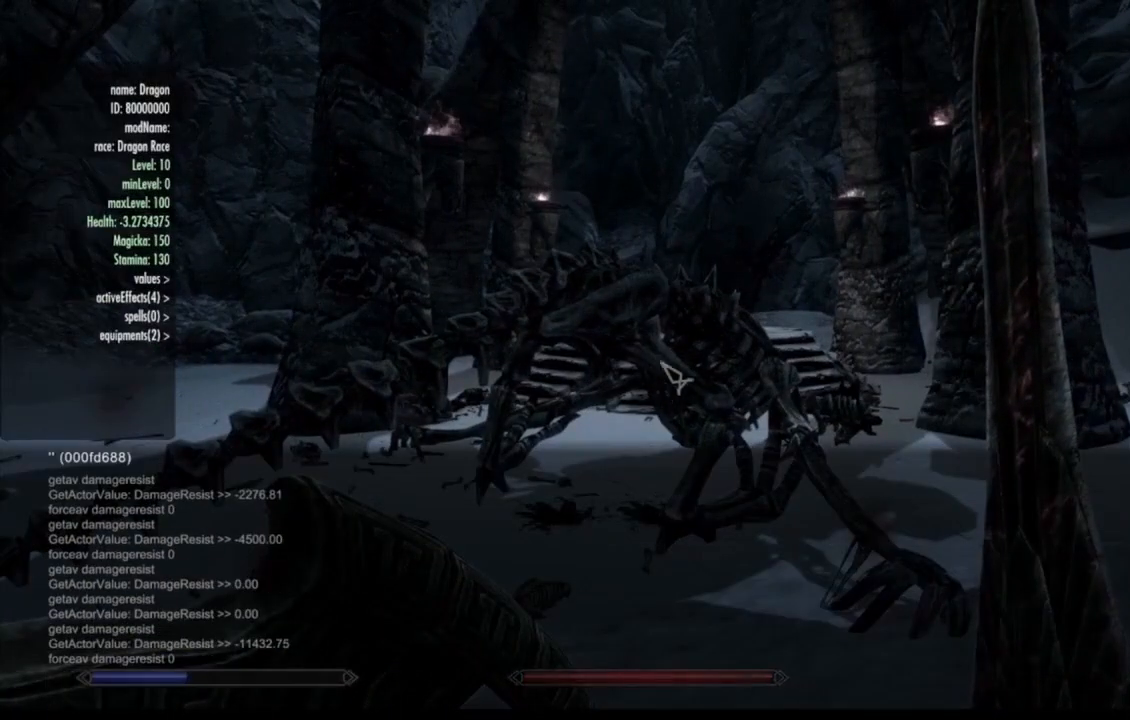
{"buttons": ["Y"], "left_stick": "center", "right_stick": "center", "events": []}
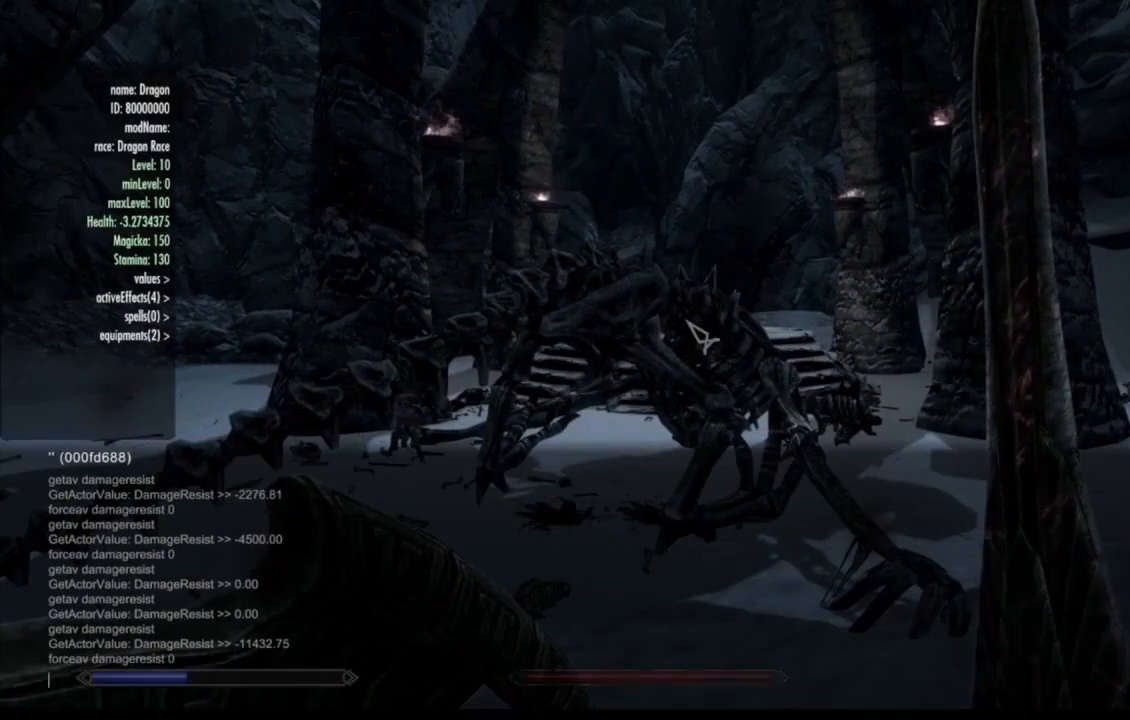
{"buttons": ["Y"], "left_stick": "center", "right_stick": "center", "events": []}
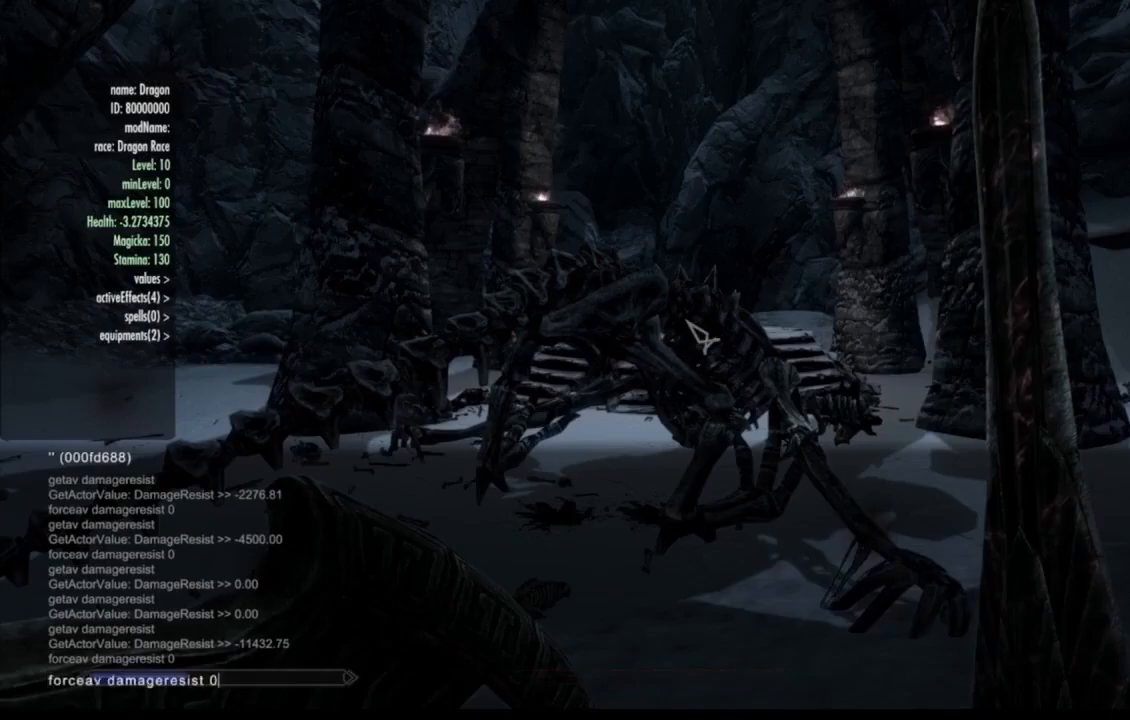
{"buttons": ["Y"], "left_stick": "center", "right_stick": "center", "events": []}
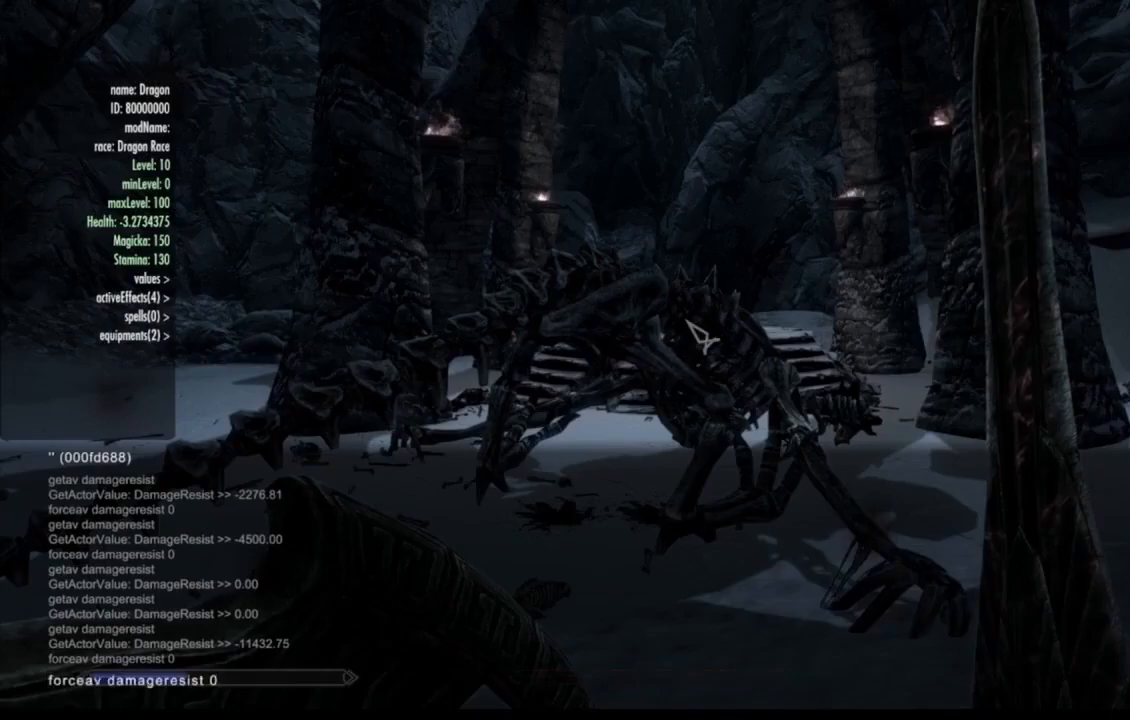
{"buttons": ["Y"], "left_stick": "center", "right_stick": "center", "events": []}
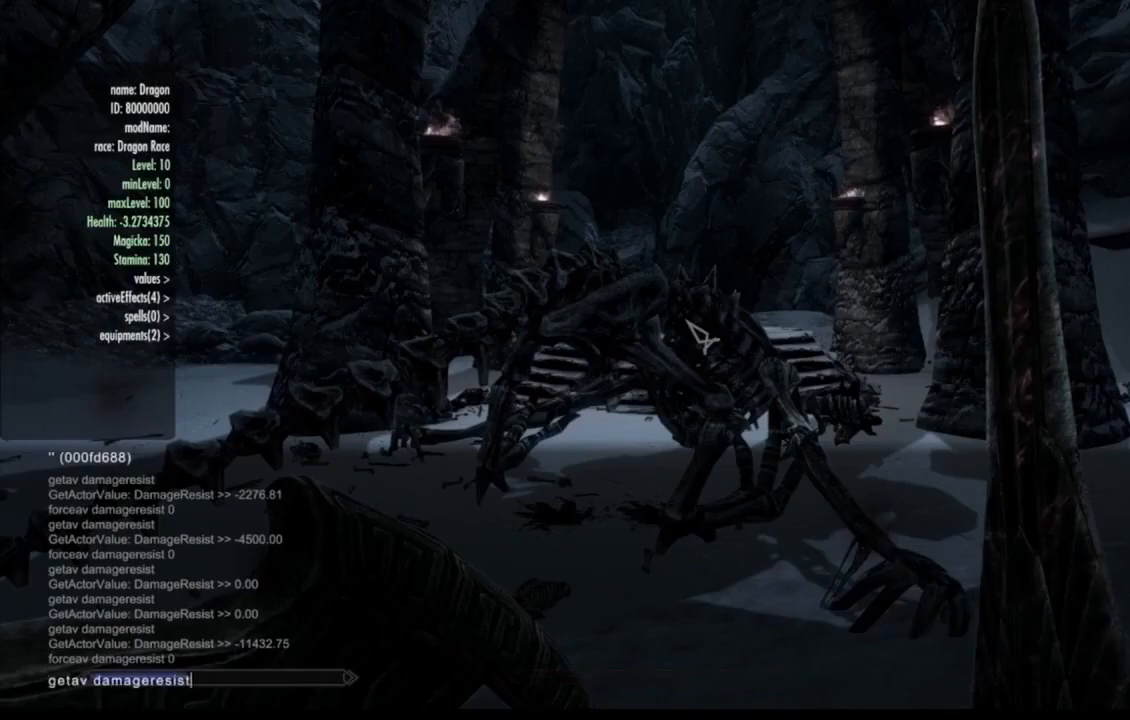
{"buttons": ["Y"], "left_stick": "center", "right_stick": "center", "events": []}
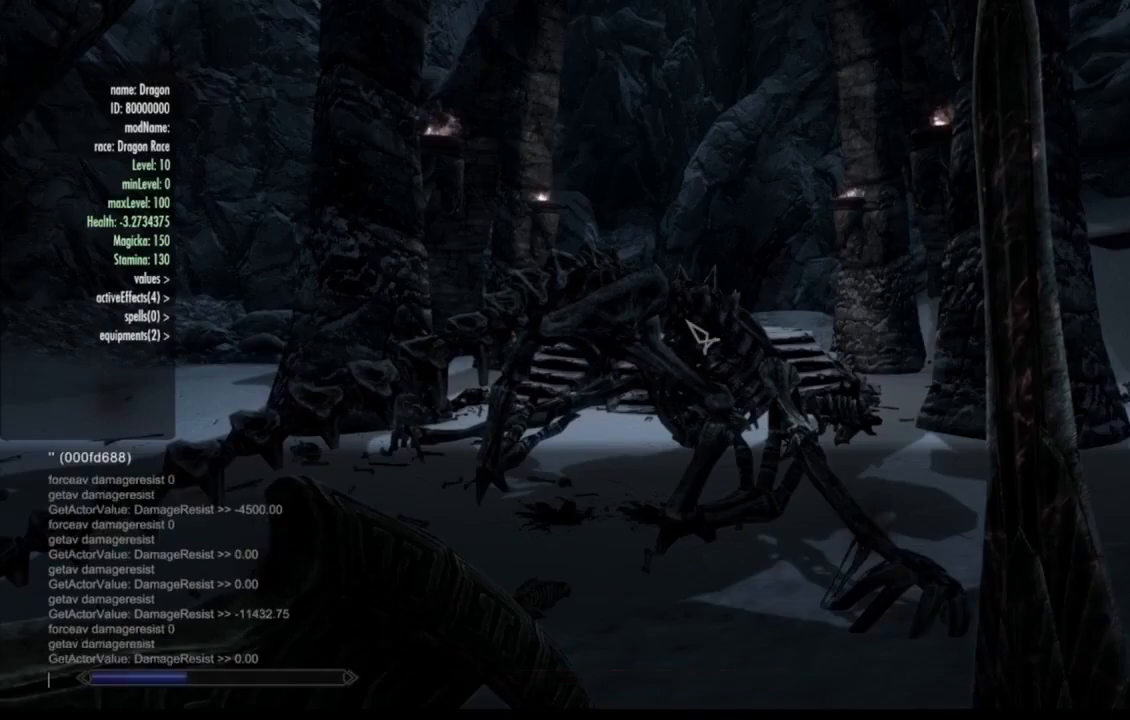
{"buttons": ["Y"], "left_stick": "center", "right_stick": "center", "events": []}
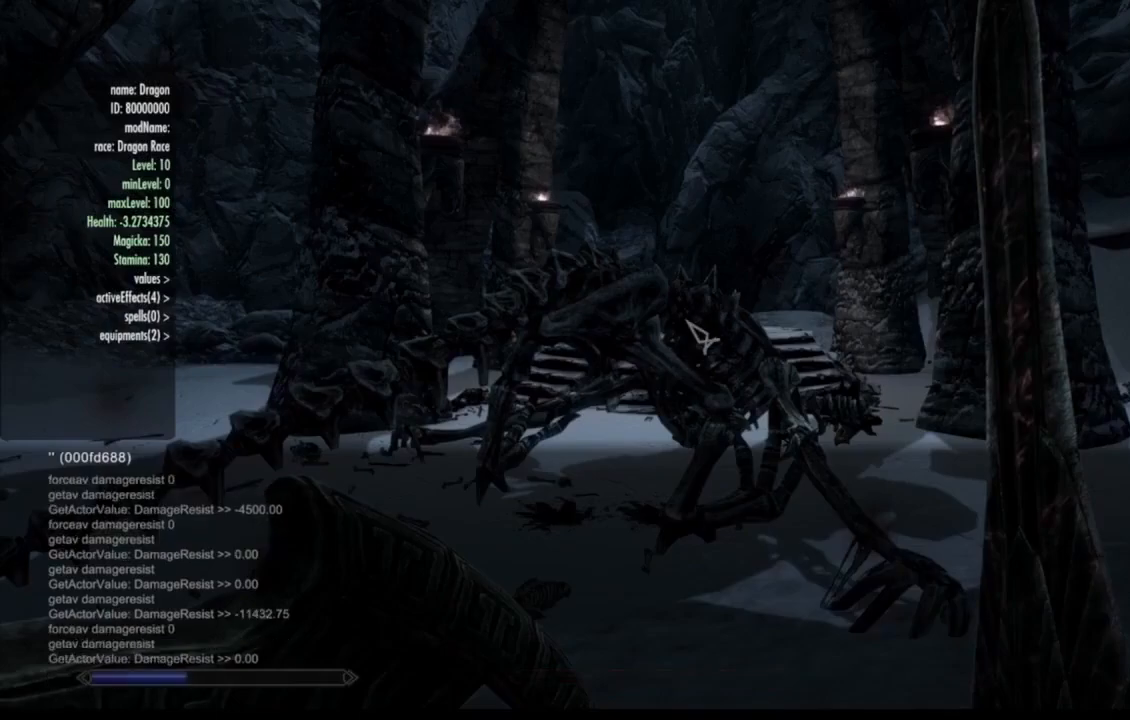
{"buttons": ["Y"], "left_stick": "center", "right_stick": "center", "events": []}
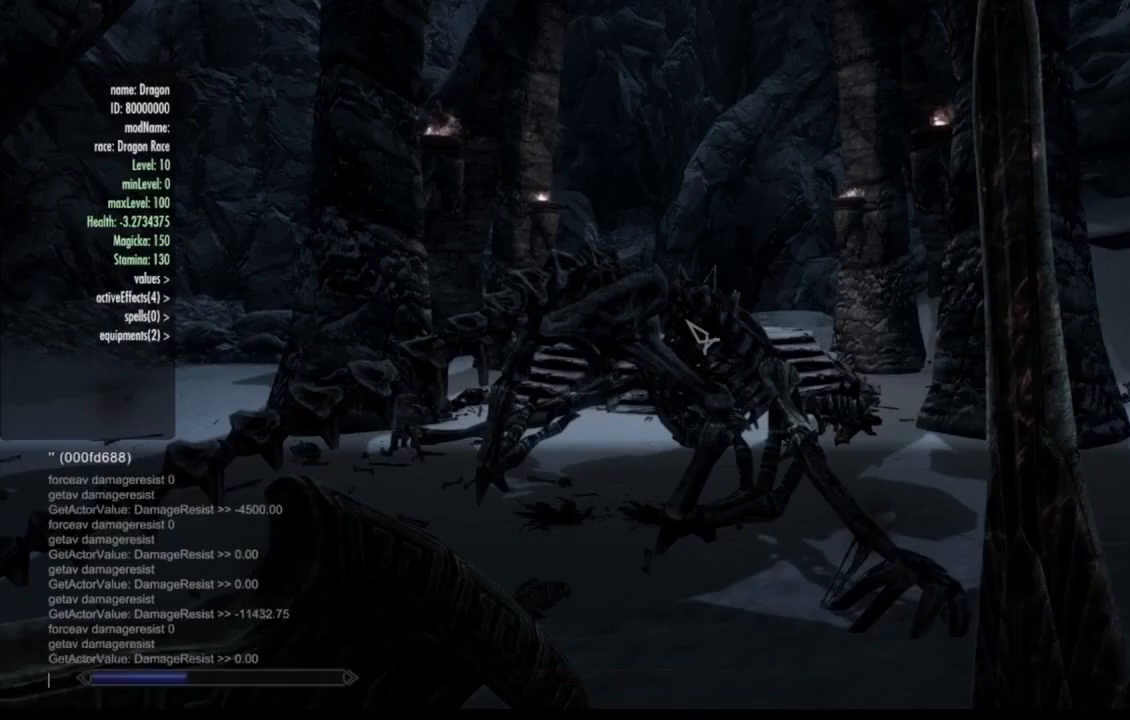
{"buttons": [], "left_stick": "center", "right_stick": "center", "events": [[300, "Y", "up"]]}
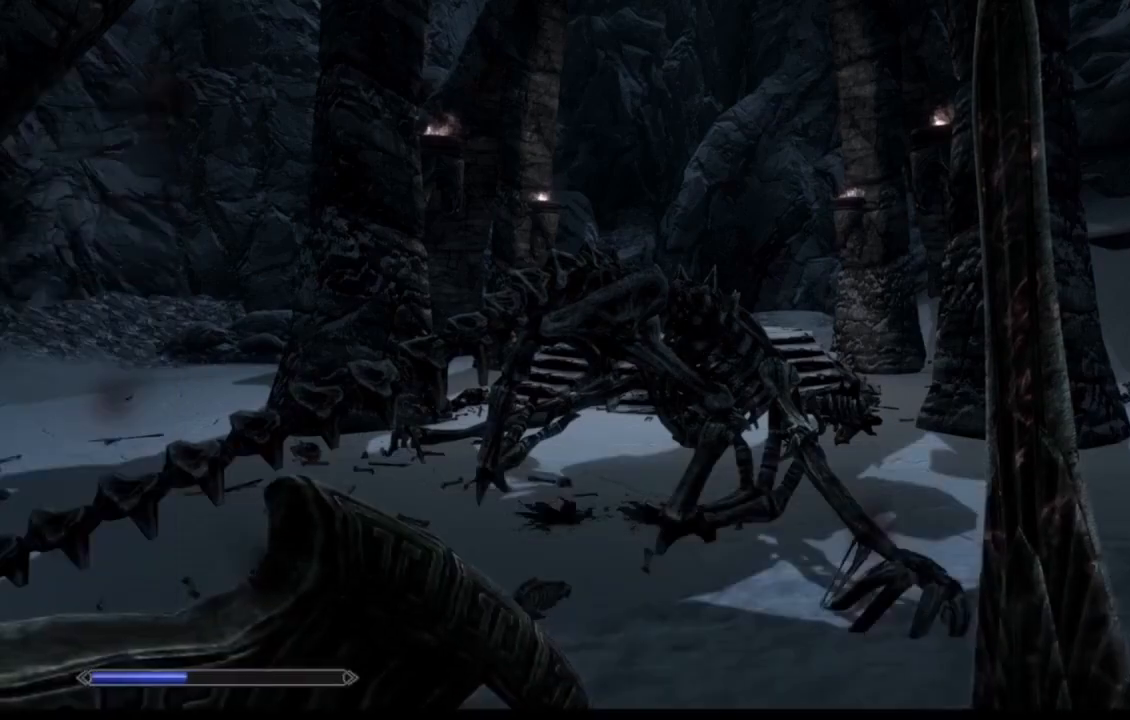
{"buttons": [], "left_stick": "center", "right_stick": "center", "events": []}
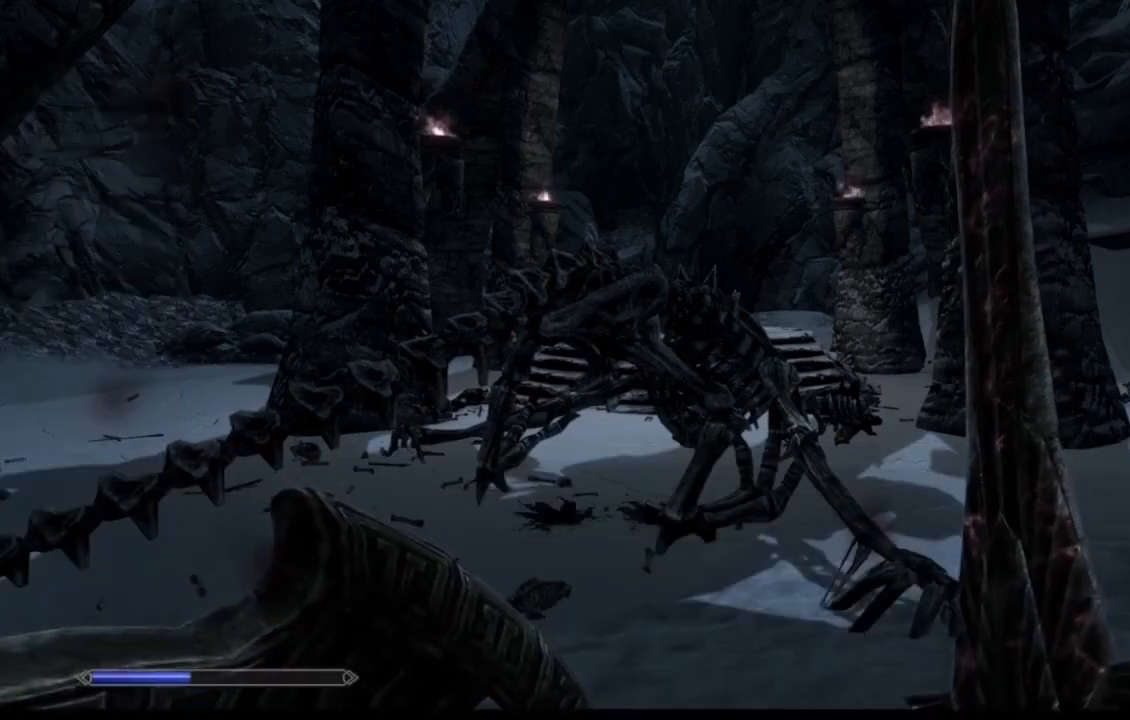
{"buttons": [], "left_stick": "center", "right_stick": "center", "events": []}
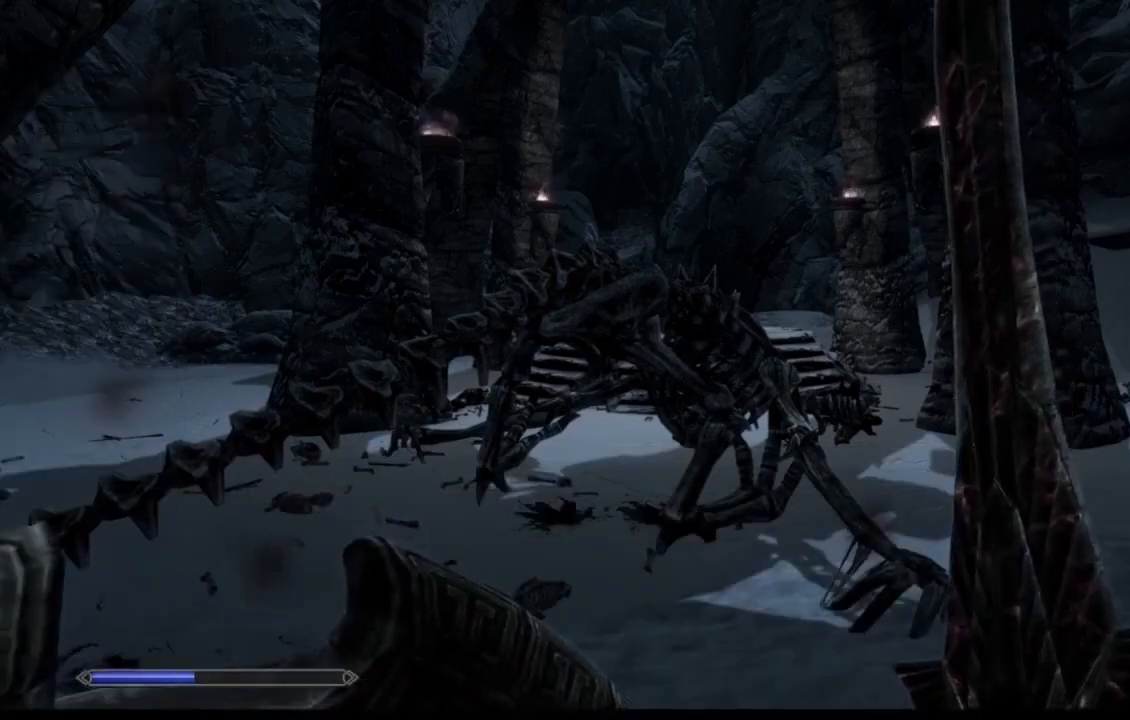
{"buttons": [], "left_stick": "center", "right_stick": "center", "events": [[100, "B", "down"], [183, "B", "up"]]}
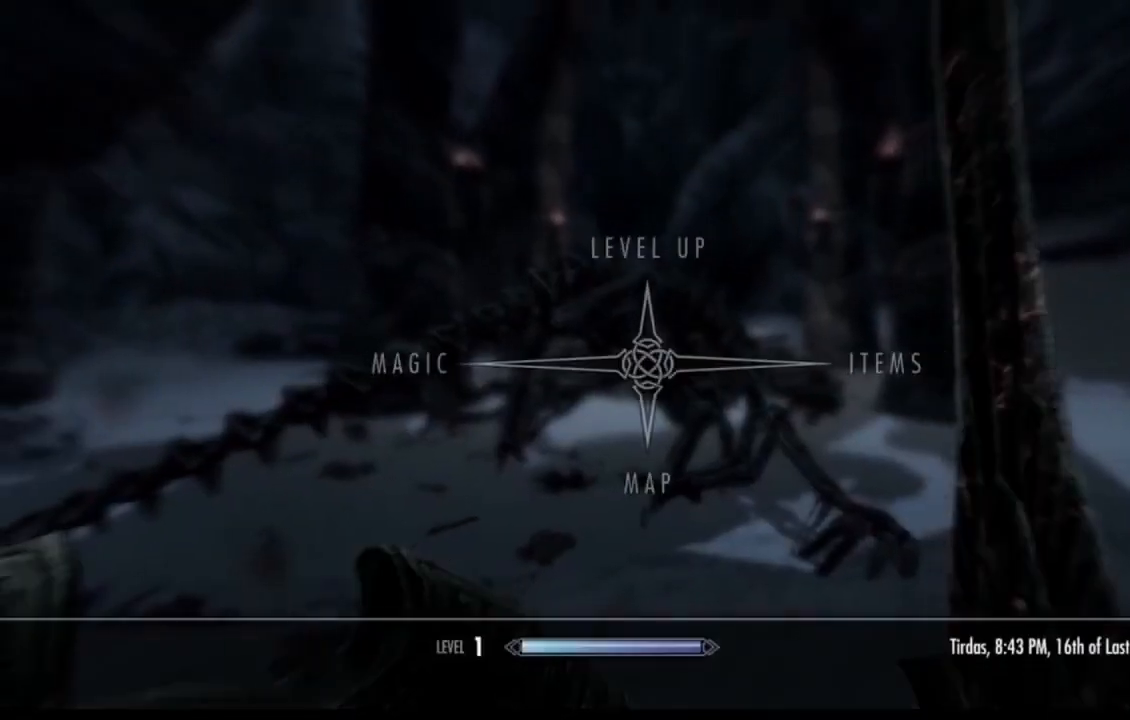
{"buttons": [], "left_stick": "center", "right_stick": "center", "events": [[34, "left_stick", "down"], [117, "left_stick", "center"], [217, "A", "down"], [234, "A", "up"]]}
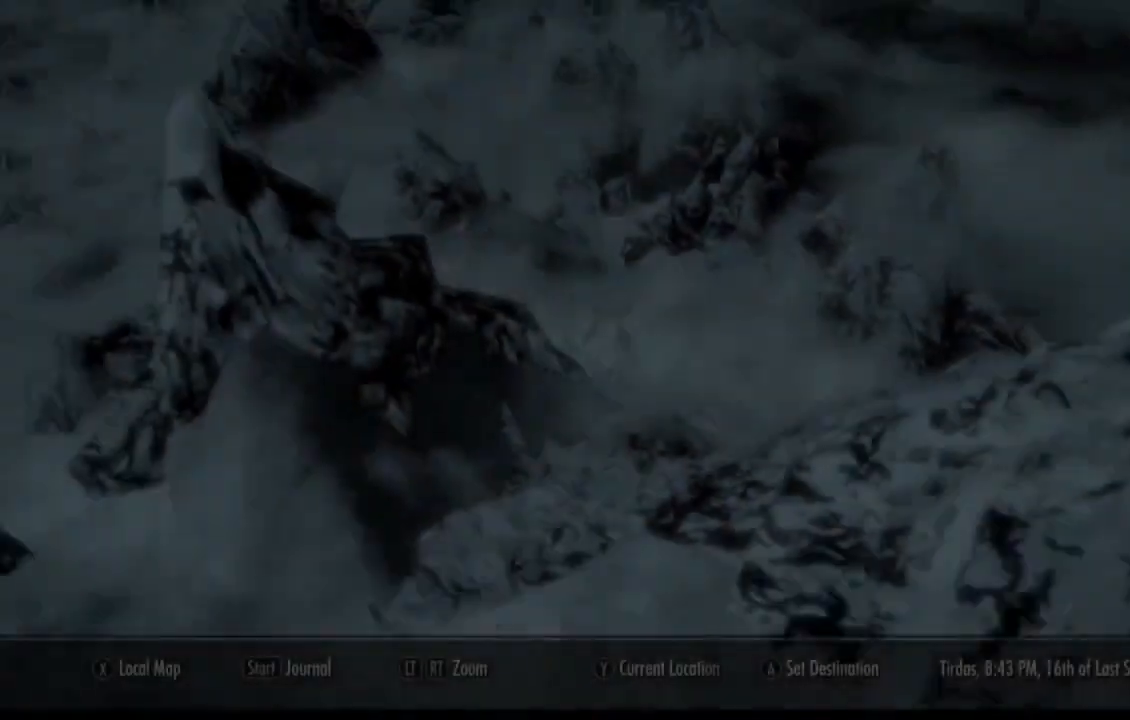
{"buttons": [], "left_stick": "center", "right_stick": "center", "events": []}
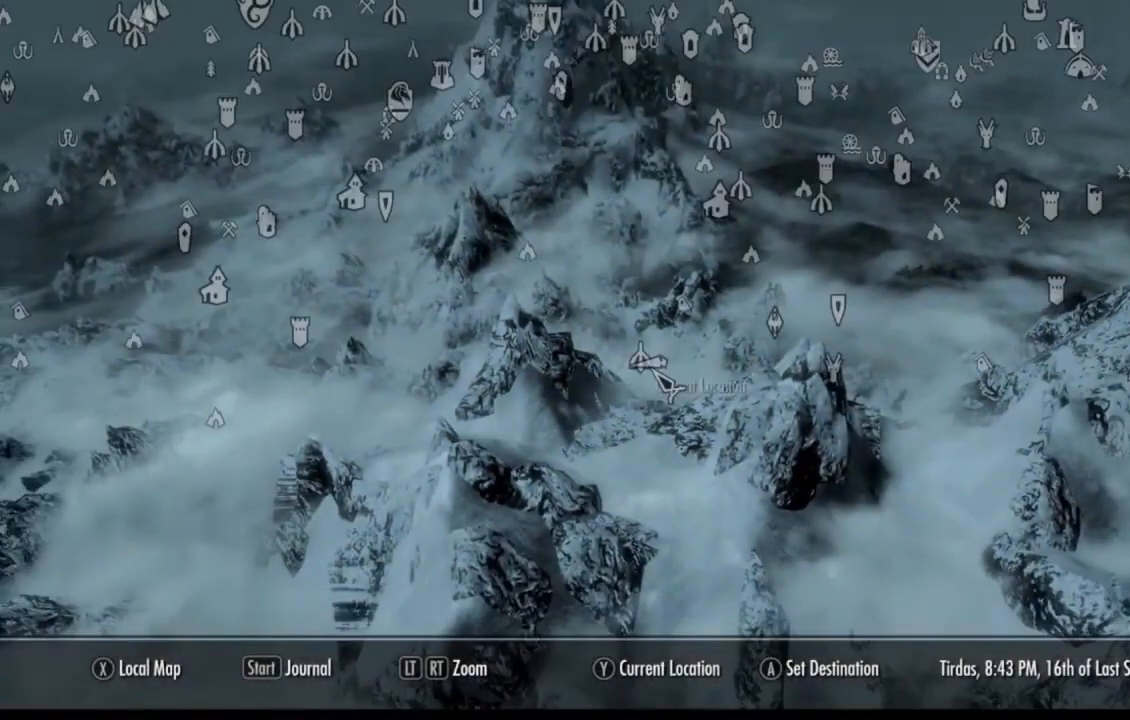
{"buttons": [], "left_stick": "center", "right_stick": "center", "events": []}
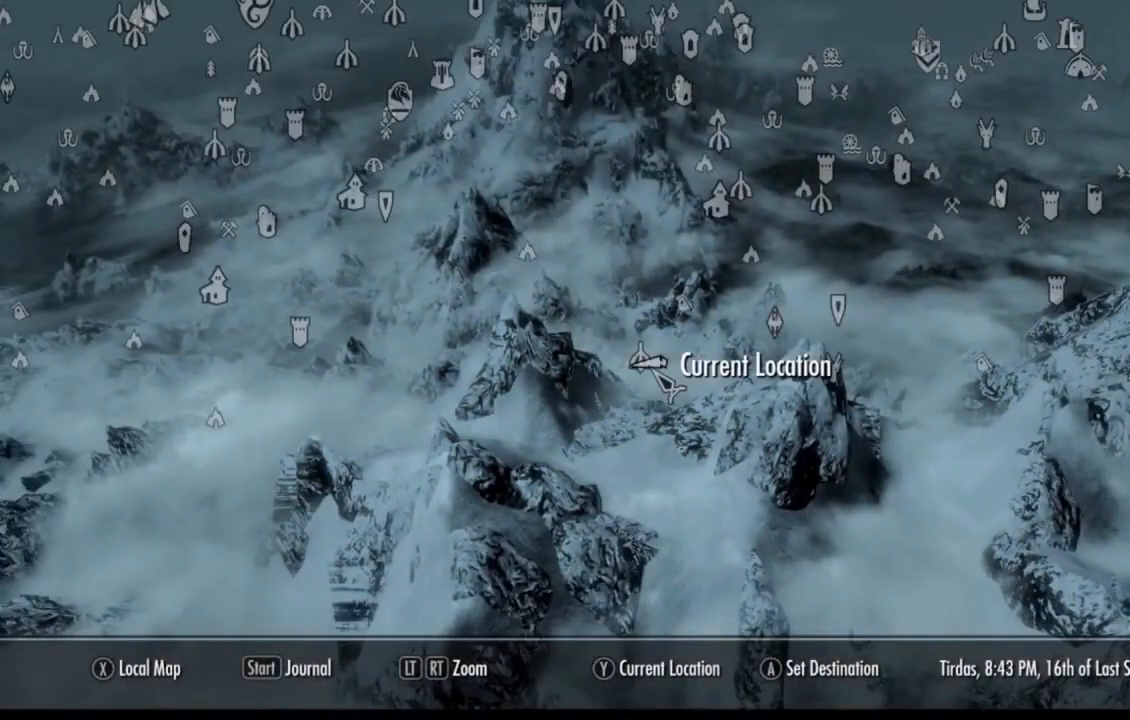
{"buttons": [], "left_stick": "center", "right_stick": "center", "events": []}
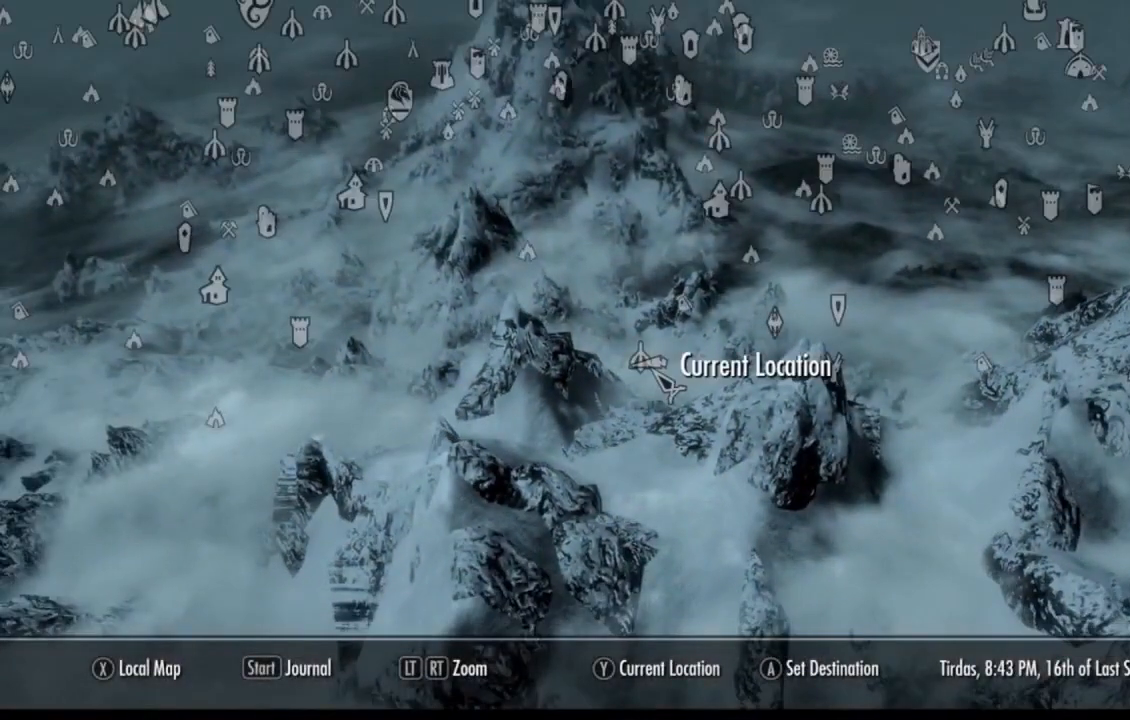
{"buttons": [], "left_stick": "center", "right_stick": "center", "events": []}
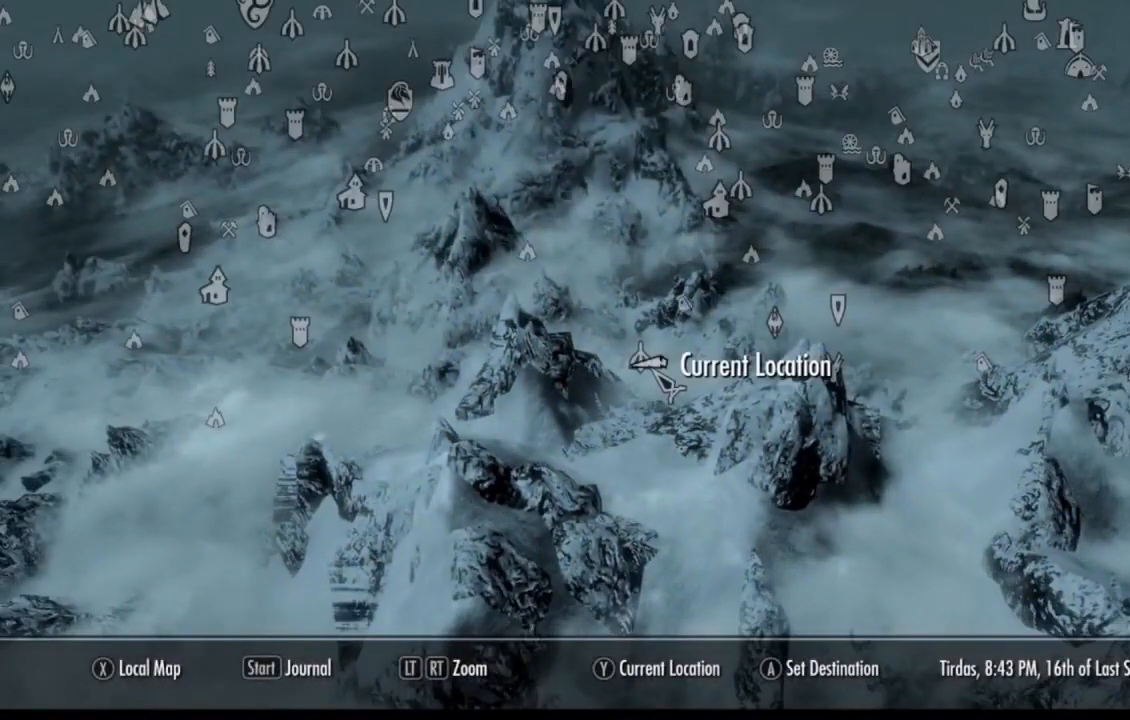
{"buttons": [], "left_stick": "center", "right_stick": "center", "events": []}
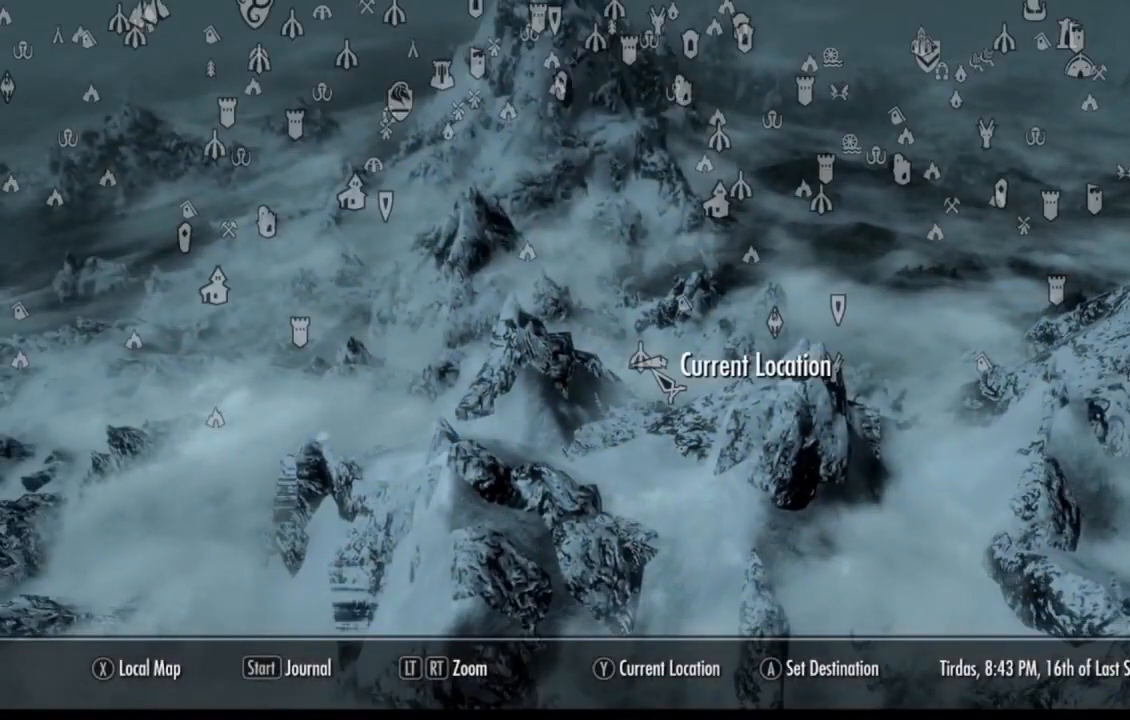
{"buttons": [], "left_stick": "left", "right_stick": "down-right", "events": [[34, "left_stick", "left"], [51, "right_stick", "left"], [234, "right_stick", "center"], [501, "right_stick", "down-right"]]}
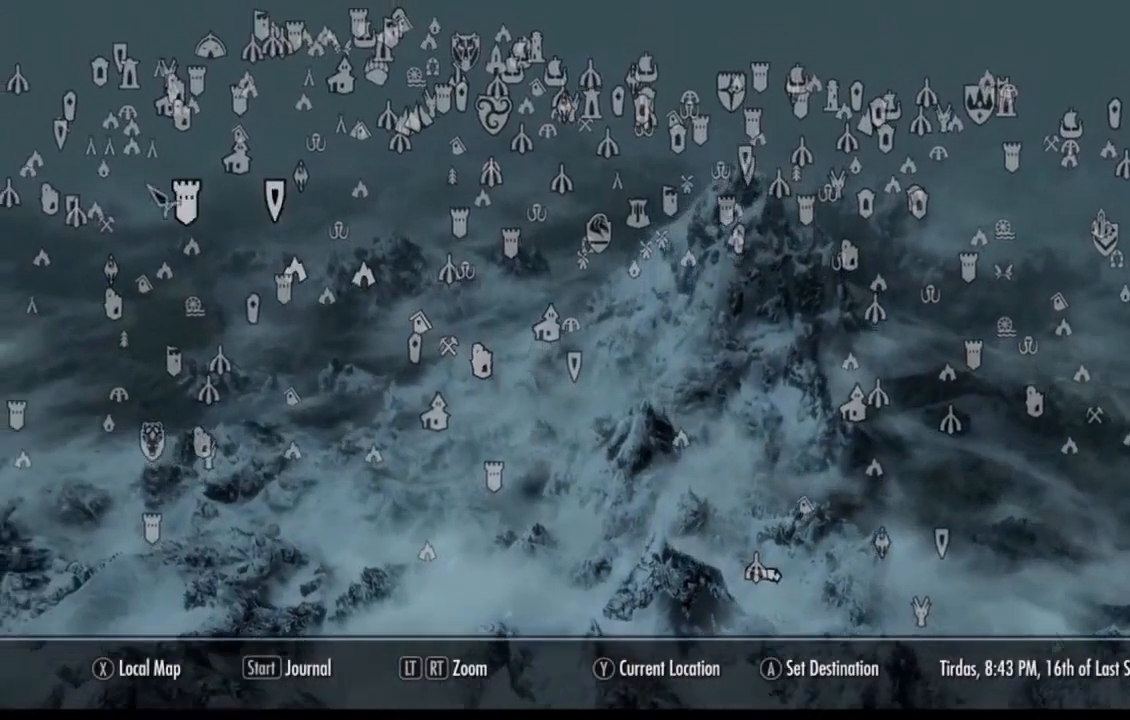
{"buttons": [], "left_stick": "left", "right_stick": "center", "events": [[200, "right_stick", "down"], [334, "right_stick", "down-right"], [467, "right_stick", "center"]]}
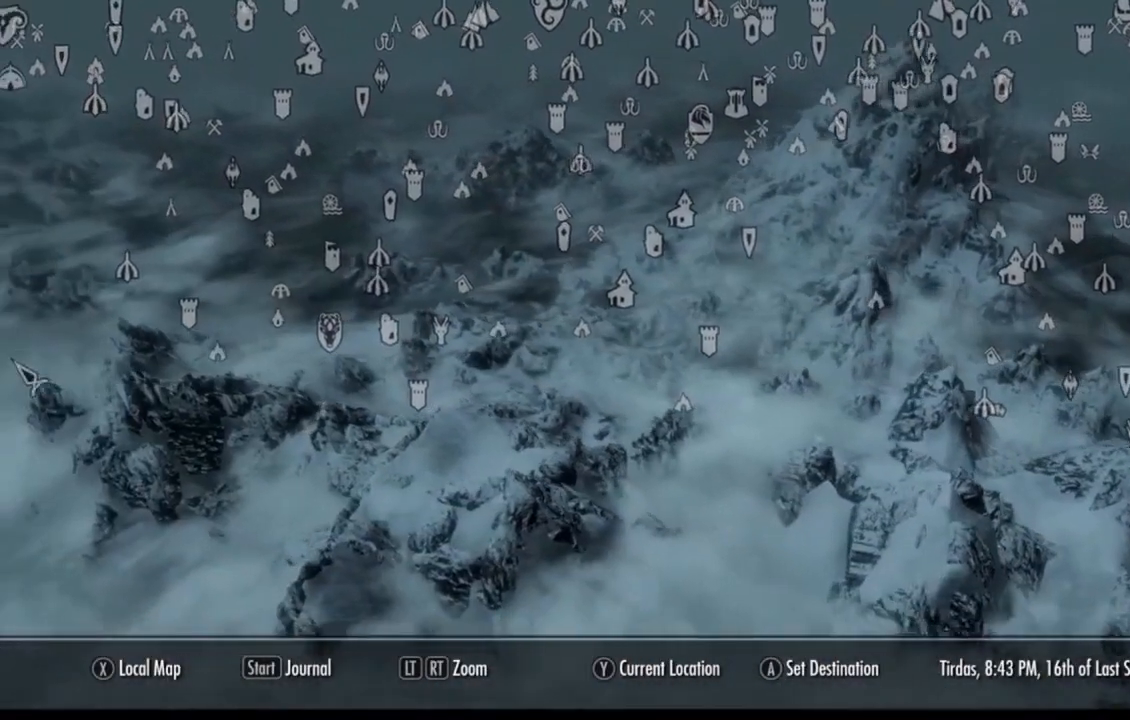
{"buttons": [], "left_stick": "center", "right_stick": "center", "events": [[150, "left_stick", "center"]]}
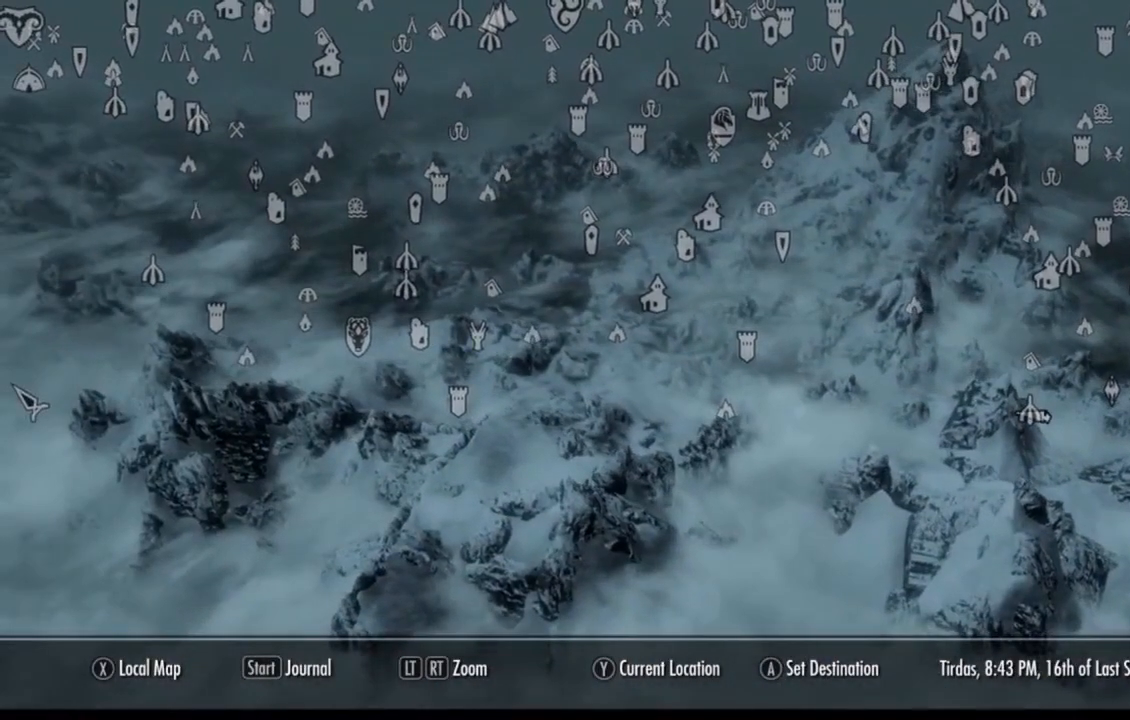
{"buttons": [], "left_stick": "right", "right_stick": "center", "events": [[184, "left_stick", "up-right"], [384, "left_stick", "right"]]}
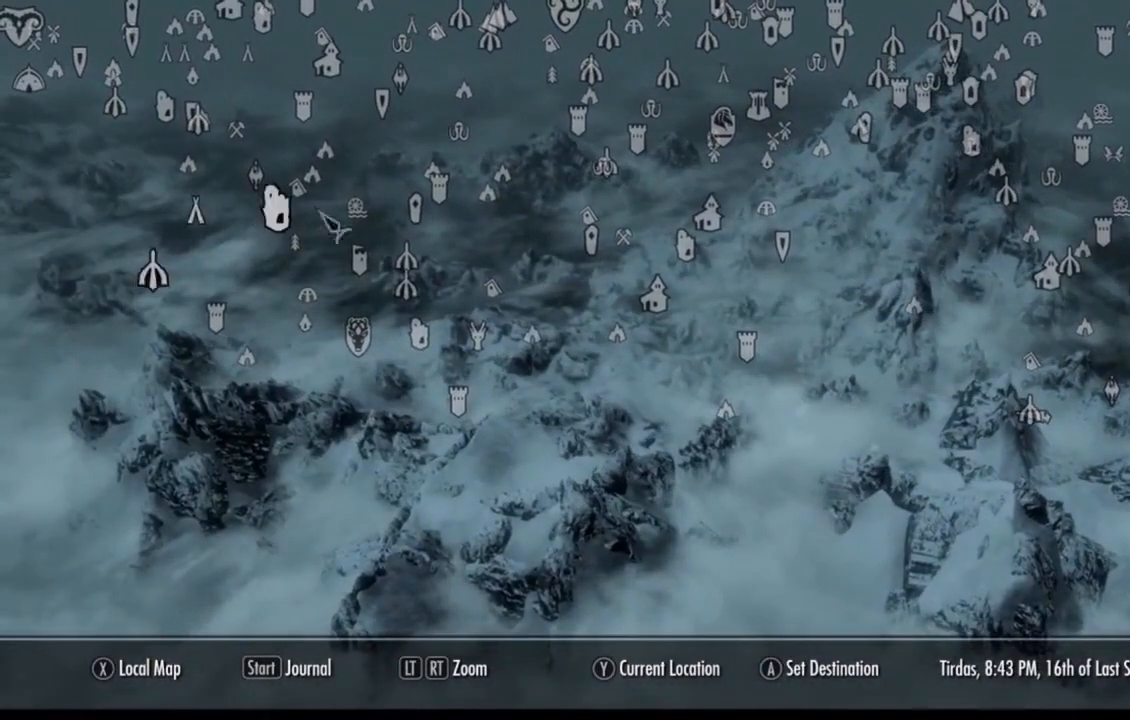
{"buttons": [], "left_stick": "center", "right_stick": "center", "events": [[134, "left_stick", "down"], [217, "left_stick", "center"]]}
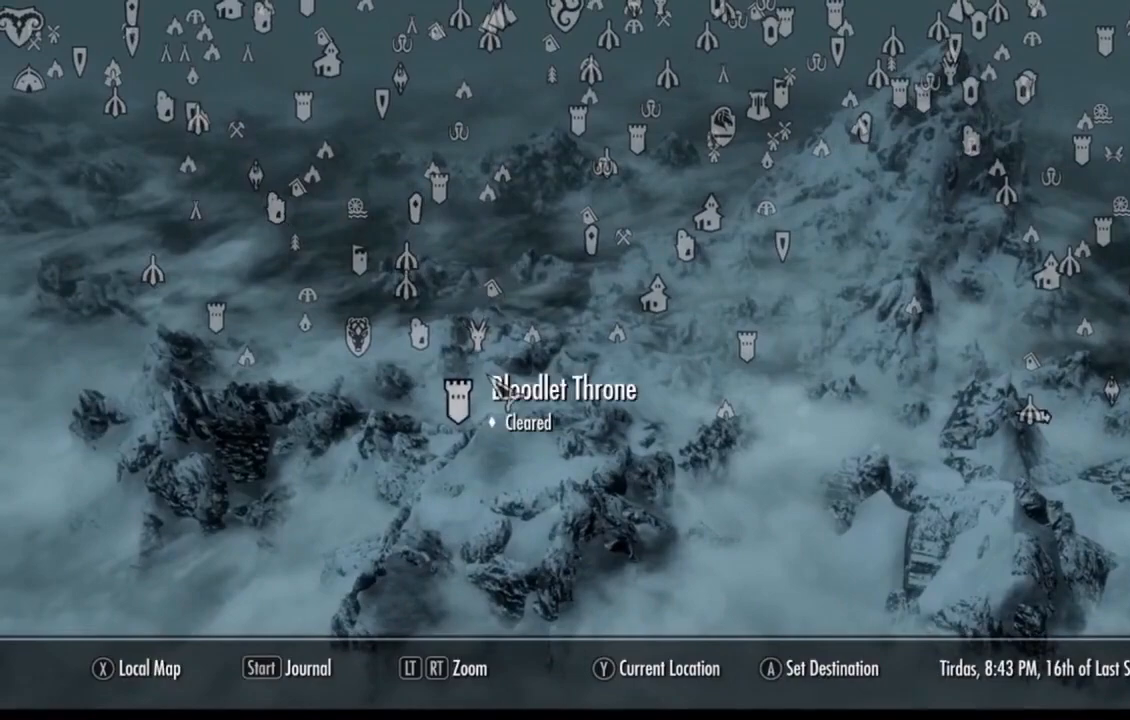
{"buttons": [], "left_stick": "center", "right_stick": "center", "events": []}
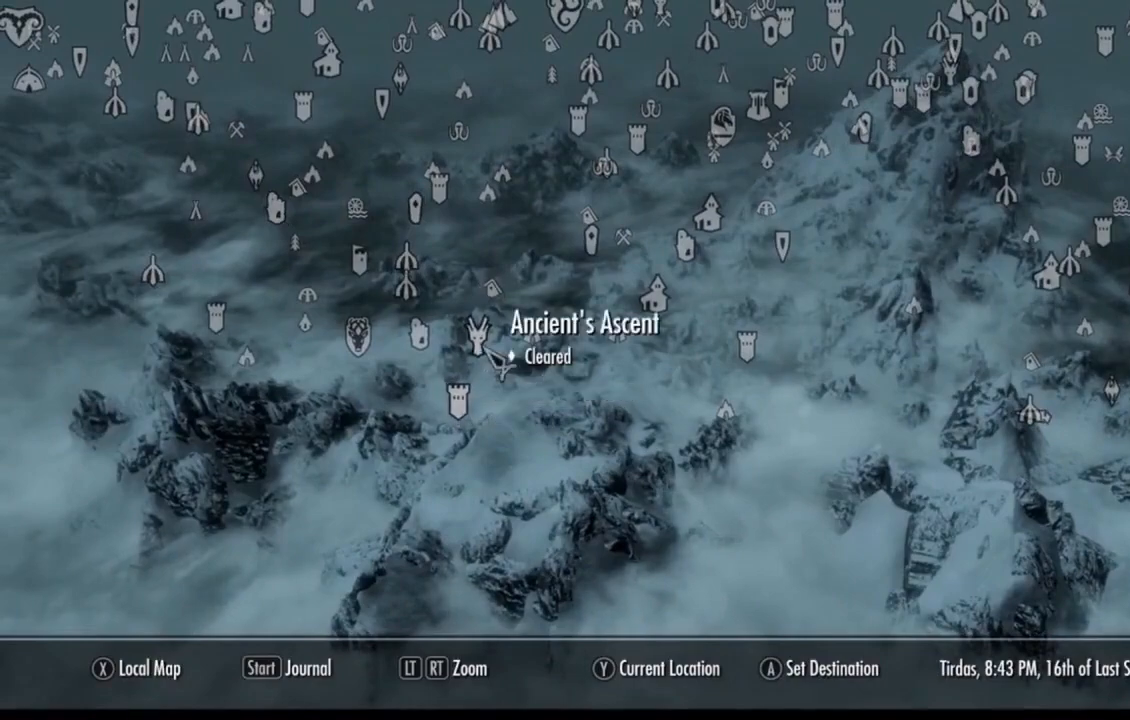
{"buttons": [], "left_stick": "center", "right_stick": "center", "events": []}
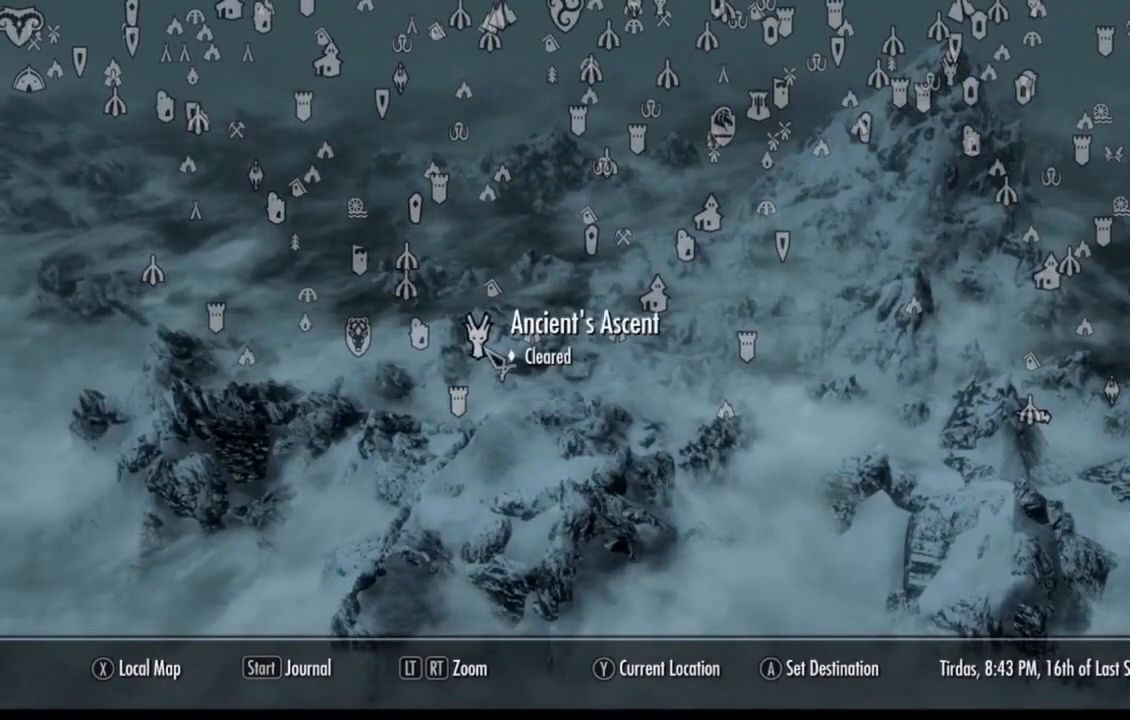
{"buttons": [], "left_stick": "center", "right_stick": "center", "events": [[417, "A", "down"], [467, "A", "up"]]}
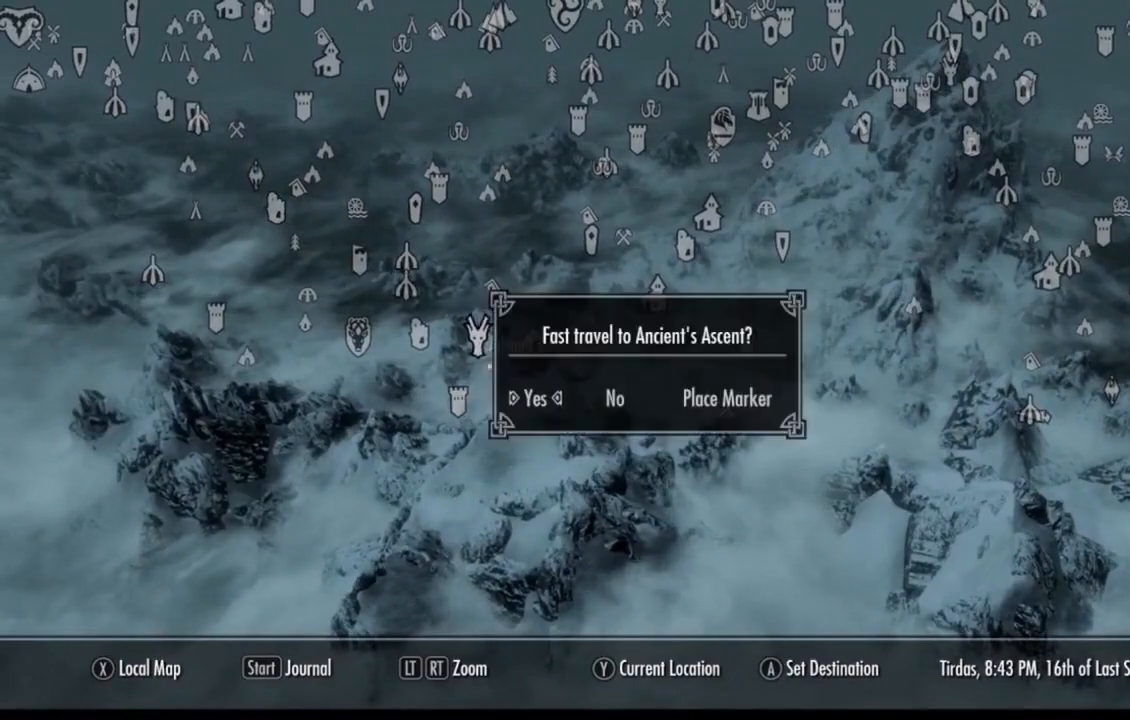
{"buttons": ["A"], "left_stick": "center", "right_stick": "center", "events": [[451, "A", "down"]]}
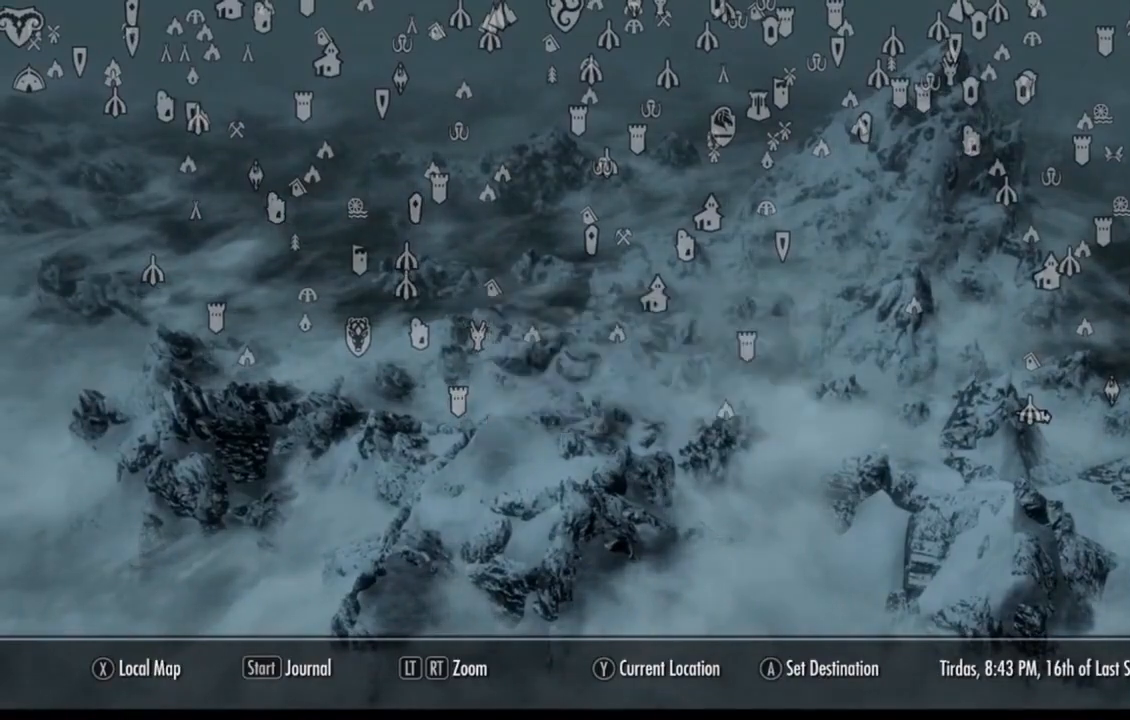
{"buttons": [], "left_stick": "center", "right_stick": "center", "events": [[17, "A", "up"]]}